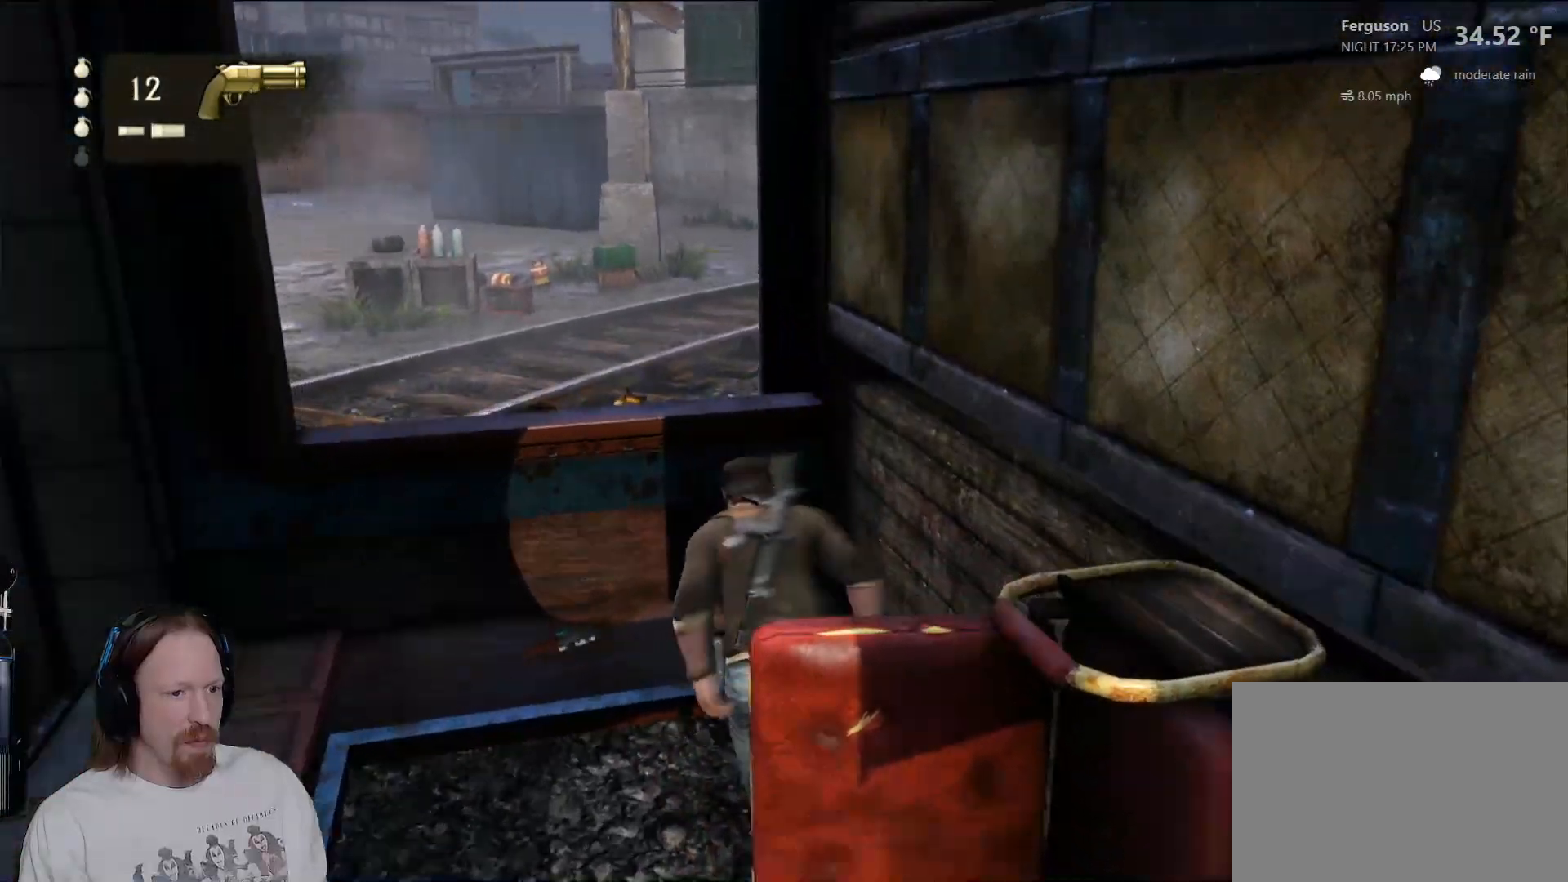
Gameplay with a controller (PlayStation layout); each line is a JSON object with the inputs held at the frame after it. "events" lists button and stick changes between this image and that frame as [ms after this image, input, new state], when the widget could be followed in between.
{"buttons": [], "left_stick": "up", "right_stick": "center", "events": [[167, "CROSS", "down"], [300, "CROSS", "up"]]}
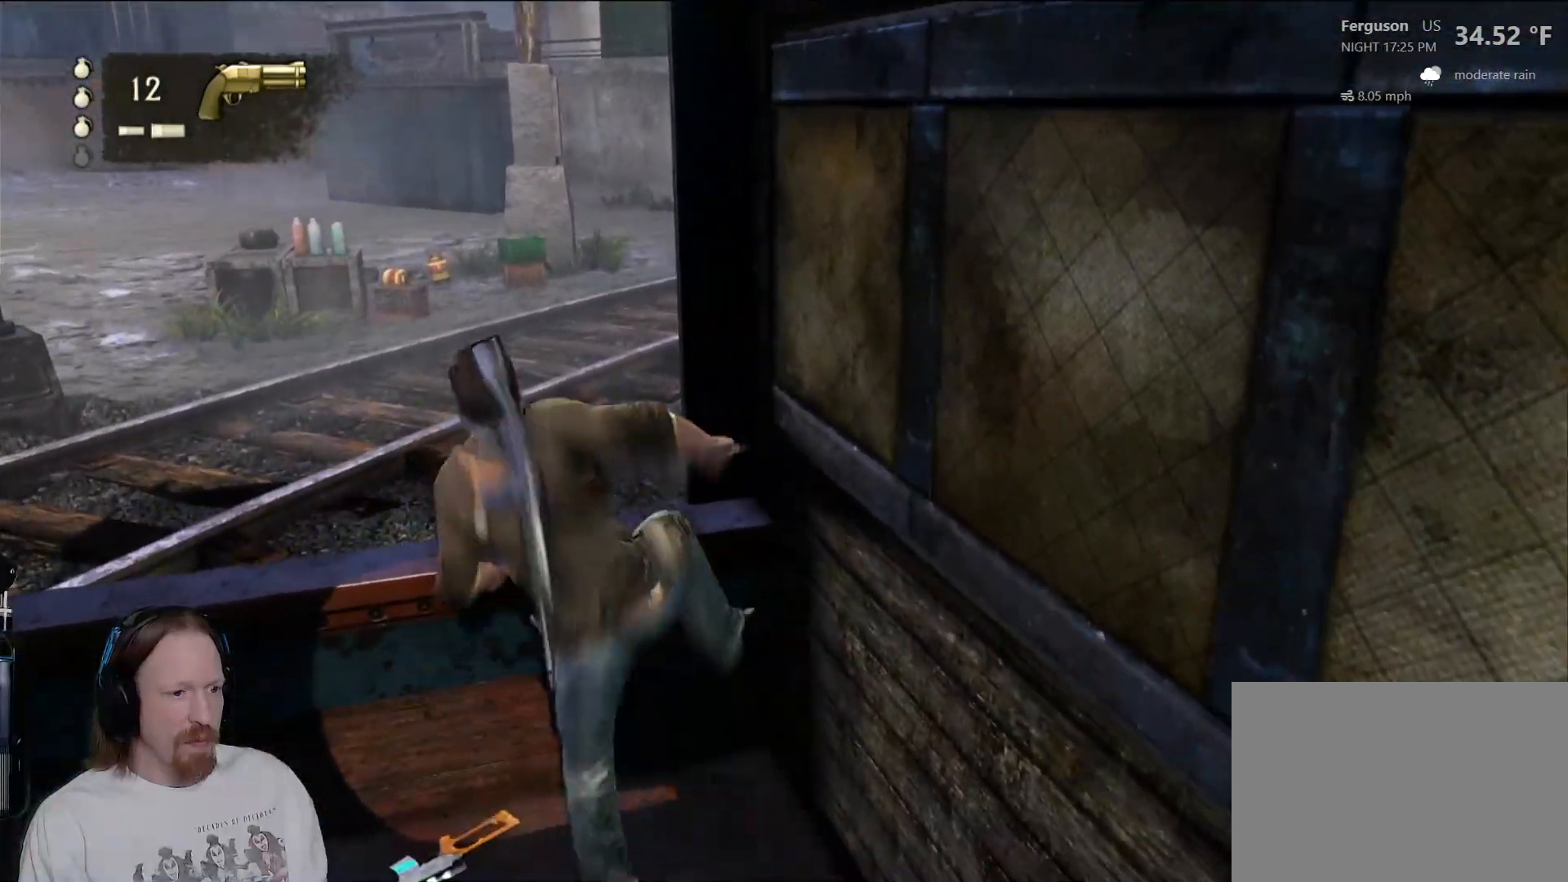
{"buttons": [], "left_stick": "up-right", "right_stick": "right", "events": [[100, "right_stick", "right"], [267, "left_stick", "up-right"]]}
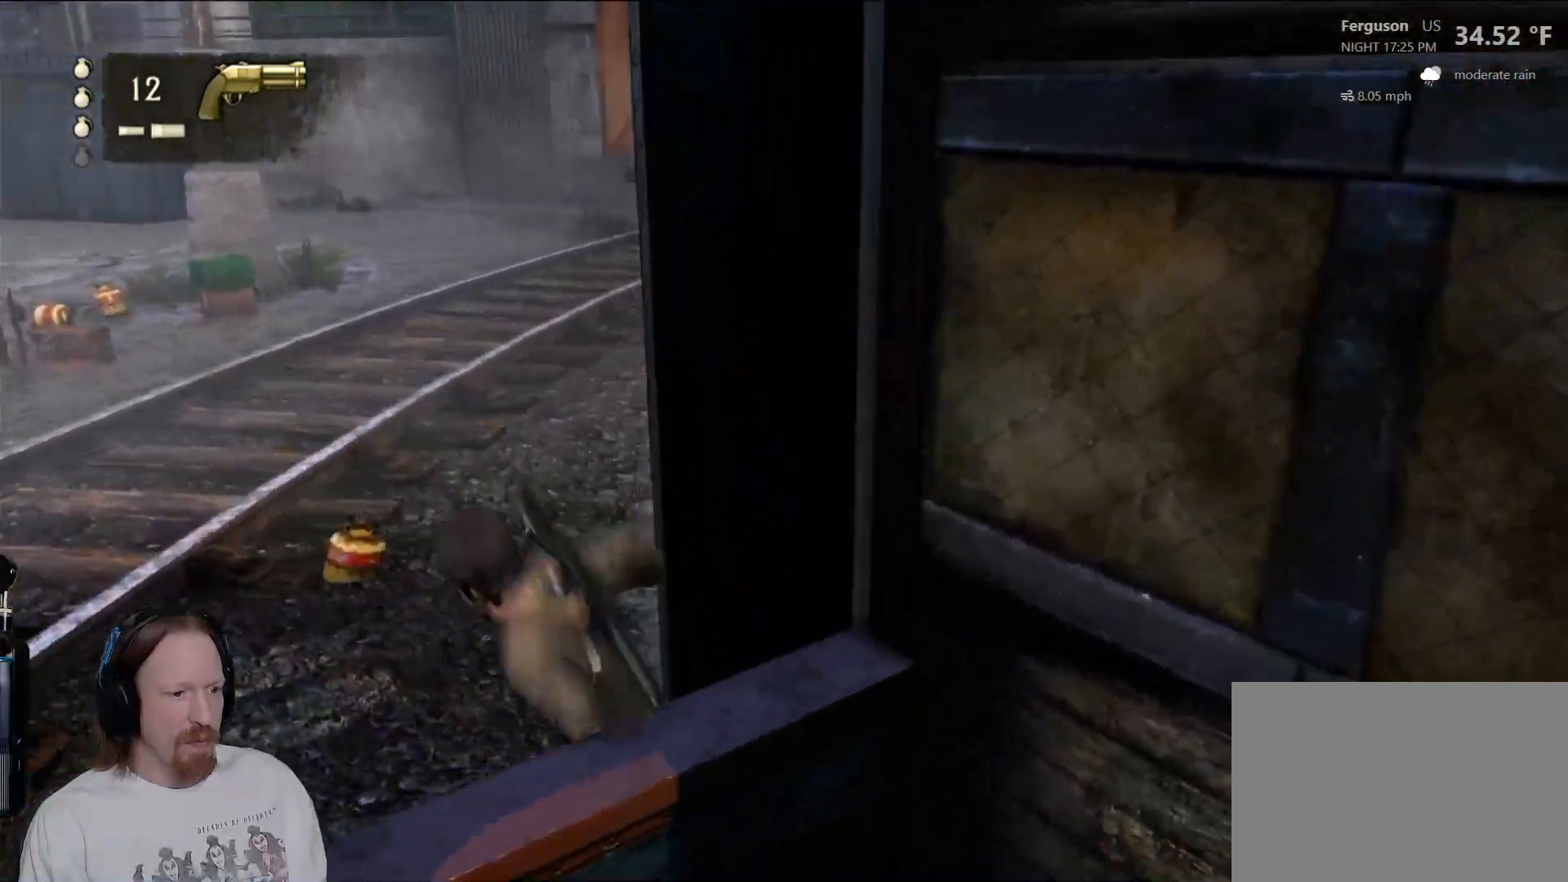
{"buttons": [], "left_stick": "up", "right_stick": "up-right", "events": [[100, "left_stick", "up"], [250, "left_stick", "up-left"], [267, "right_stick", "up-right"], [367, "left_stick", "up"]]}
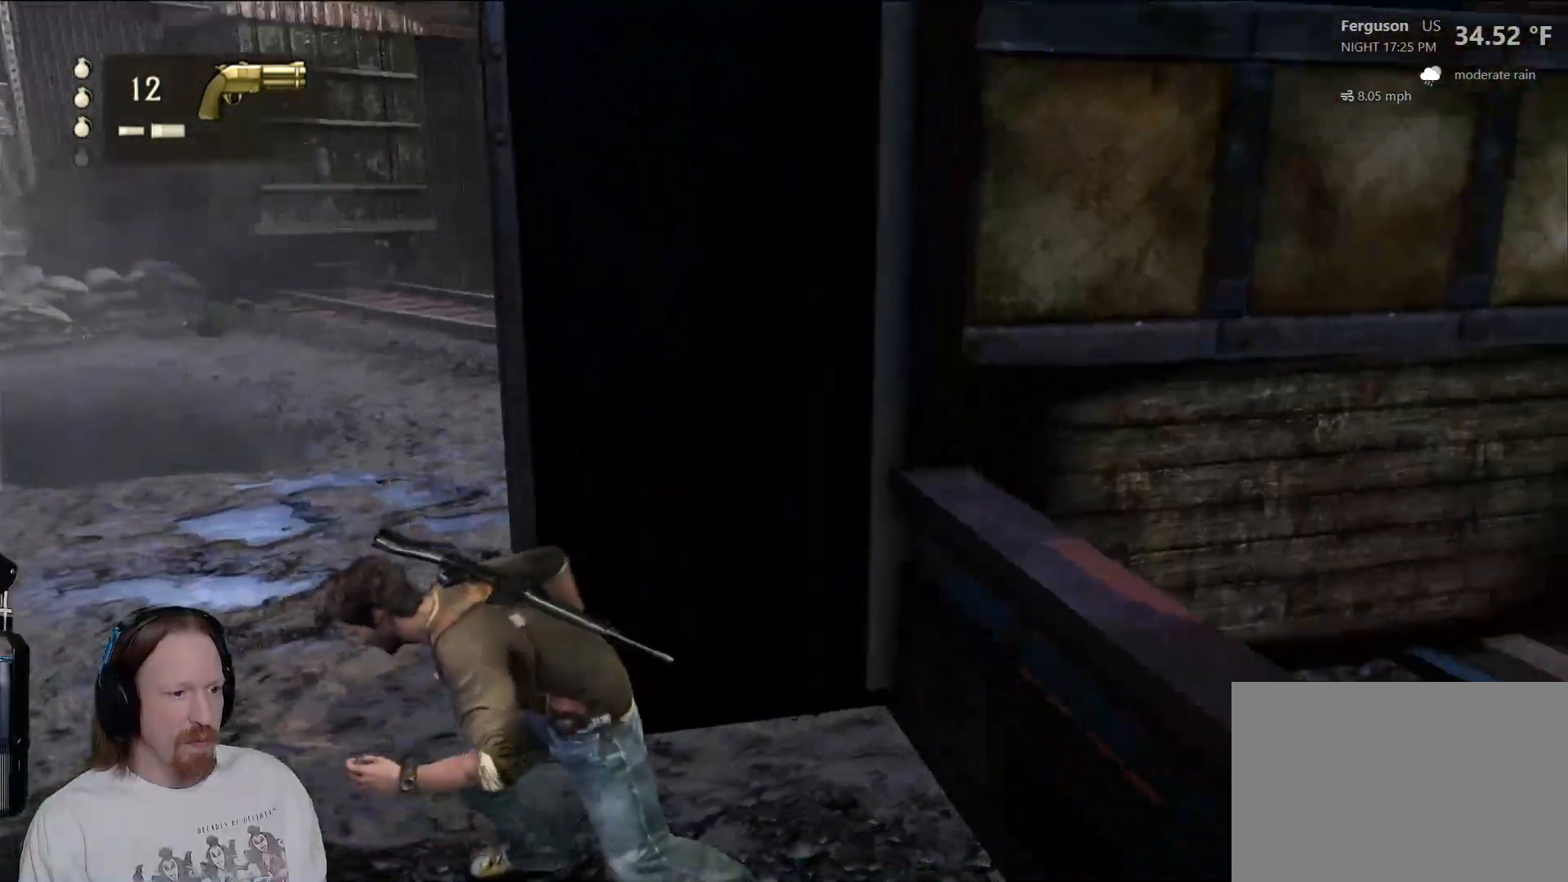
{"buttons": [], "left_stick": "up-right", "right_stick": "right", "events": [[50, "left_stick", "up-left"], [117, "right_stick", "center"], [233, "left_stick", "up"], [267, "right_stick", "right"], [417, "left_stick", "up-right"]]}
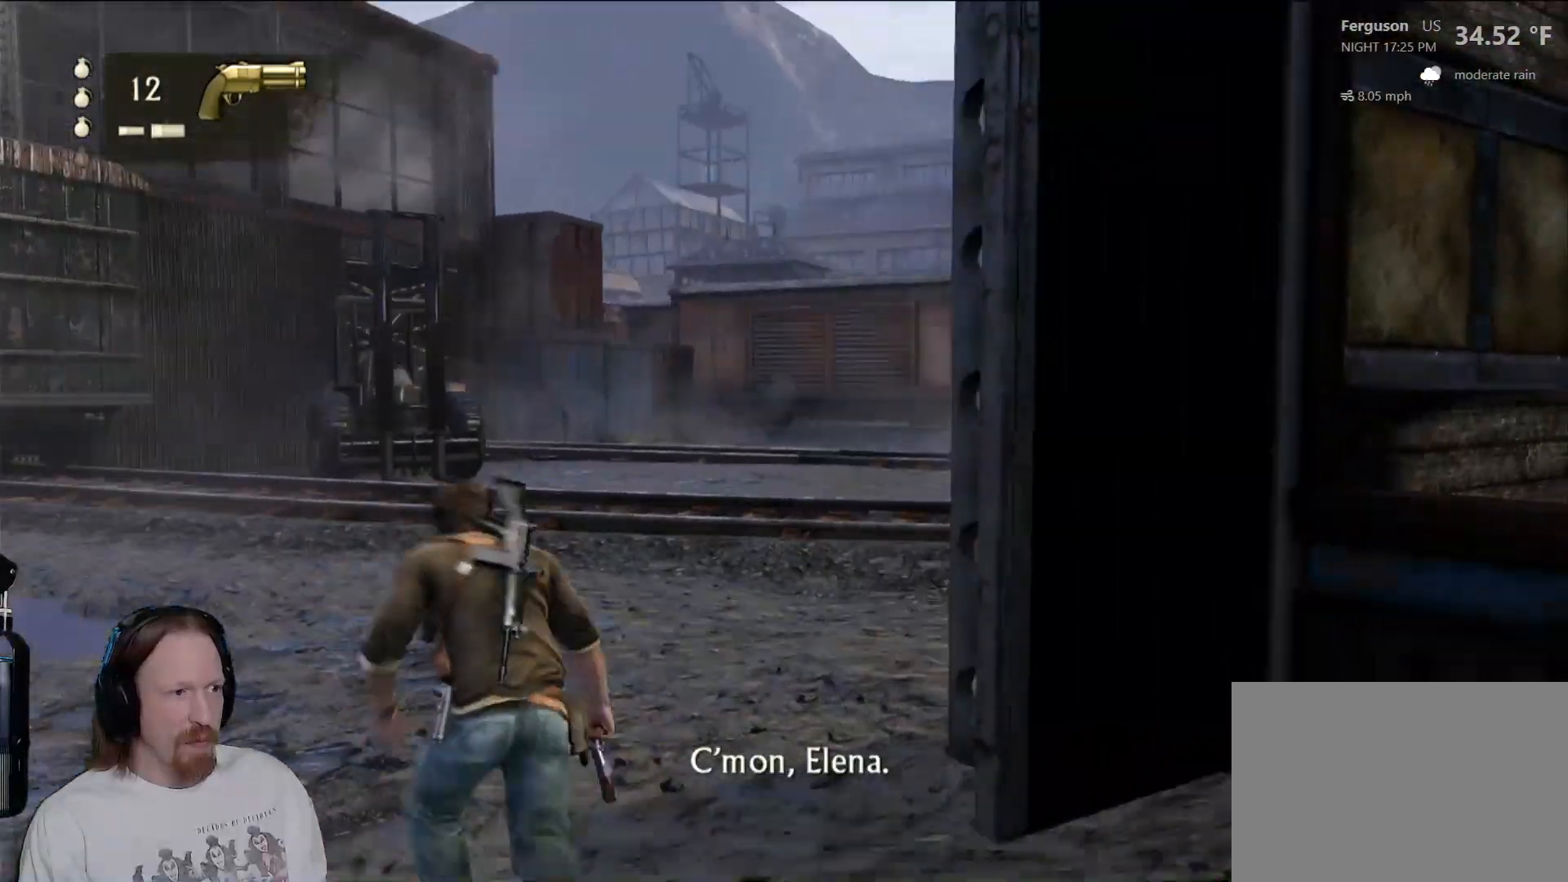
{"buttons": [], "left_stick": "up-right", "right_stick": "center", "events": [[317, "right_stick", "center"]]}
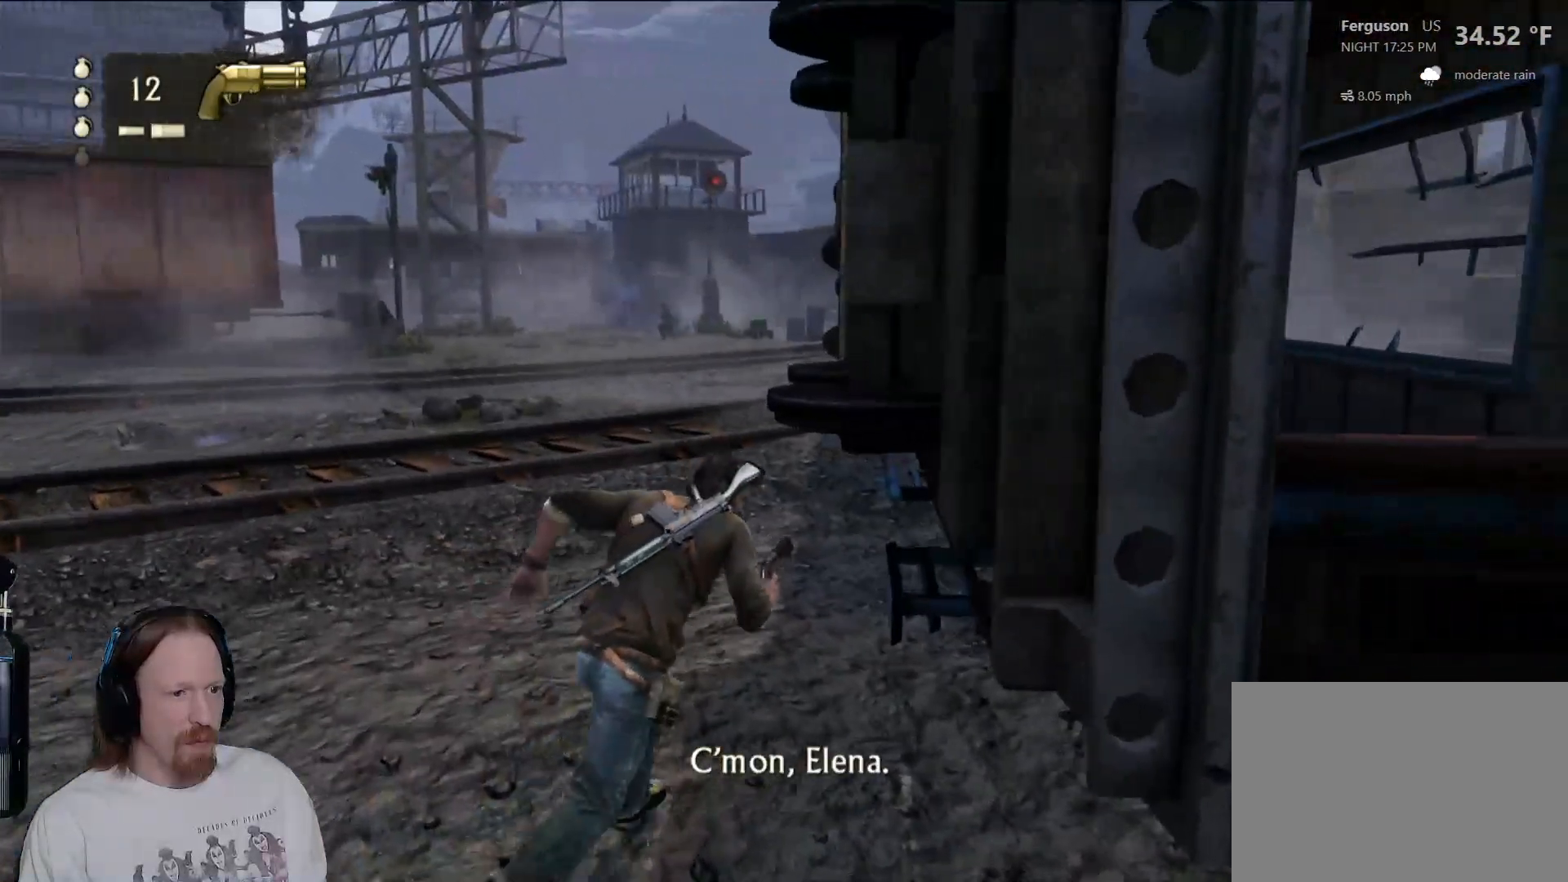
{"buttons": [], "left_stick": "down-right", "right_stick": "center", "events": [[300, "right_stick", "right"], [467, "left_stick", "down-right"], [467, "right_stick", "center"]]}
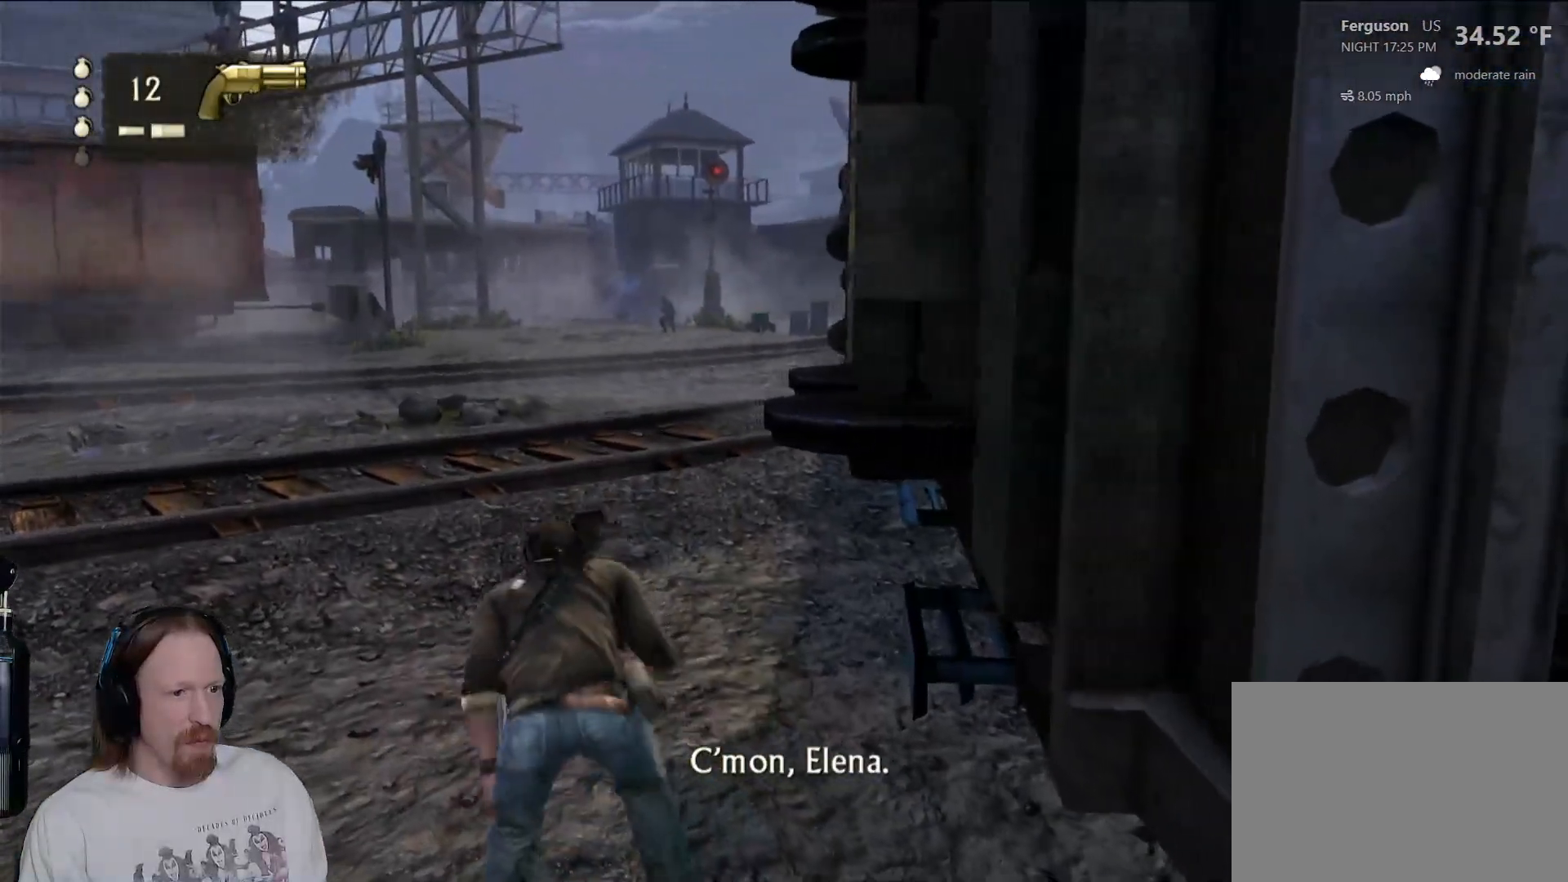
{"buttons": [], "left_stick": "down-right", "right_stick": "center", "events": [[33, "right_stick", "up"], [250, "right_stick", "center"]]}
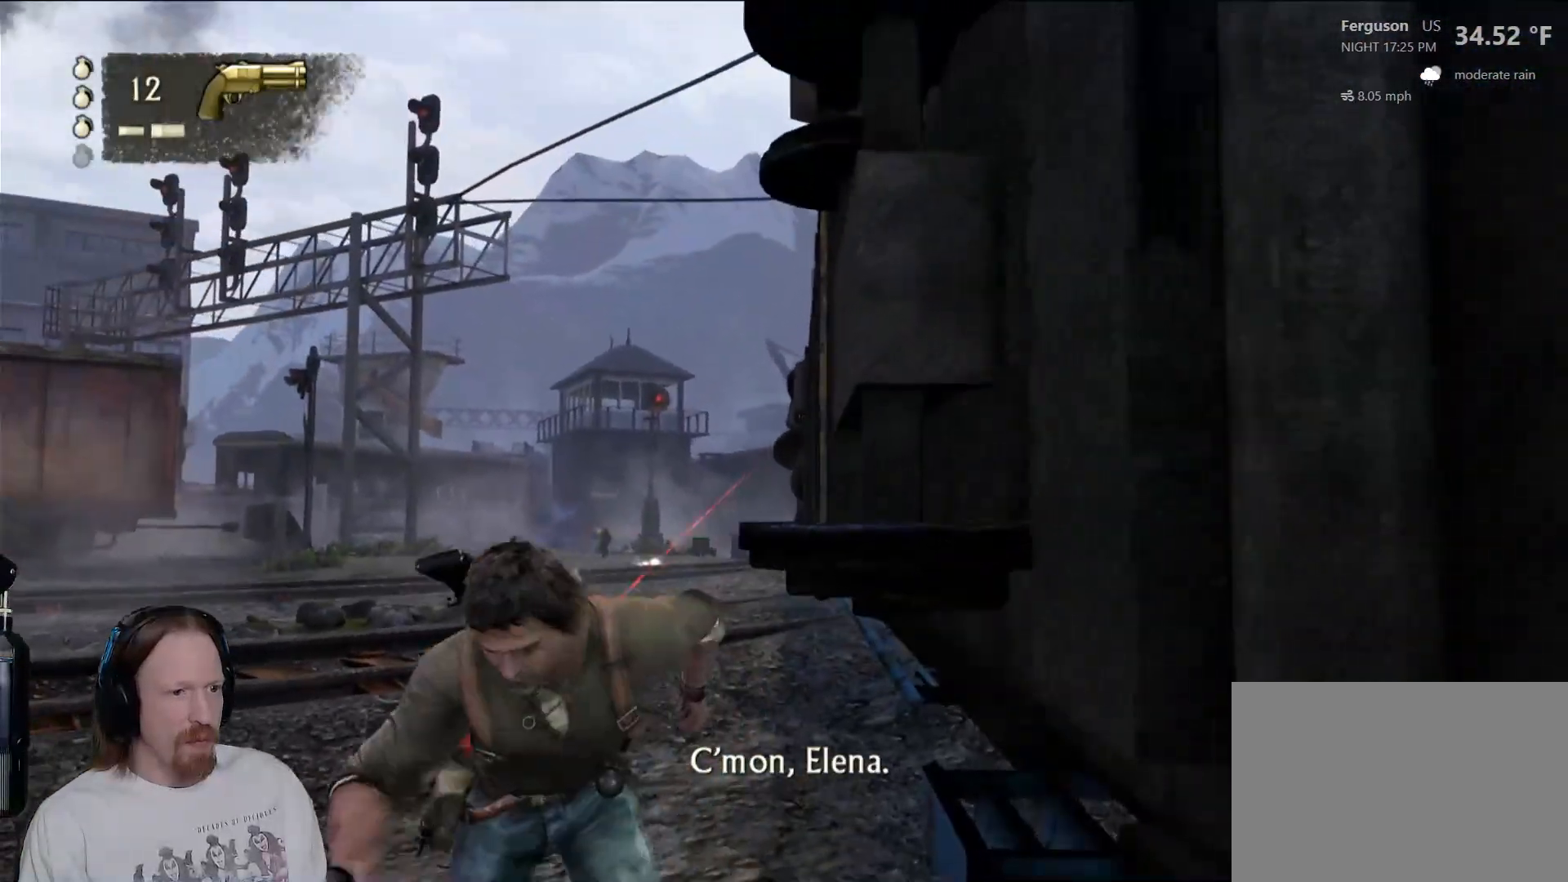
{"buttons": [], "left_stick": "down-right", "right_stick": "right", "events": [[83, "right_stick", "down-left"], [267, "right_stick", "center"], [483, "right_stick", "right"]]}
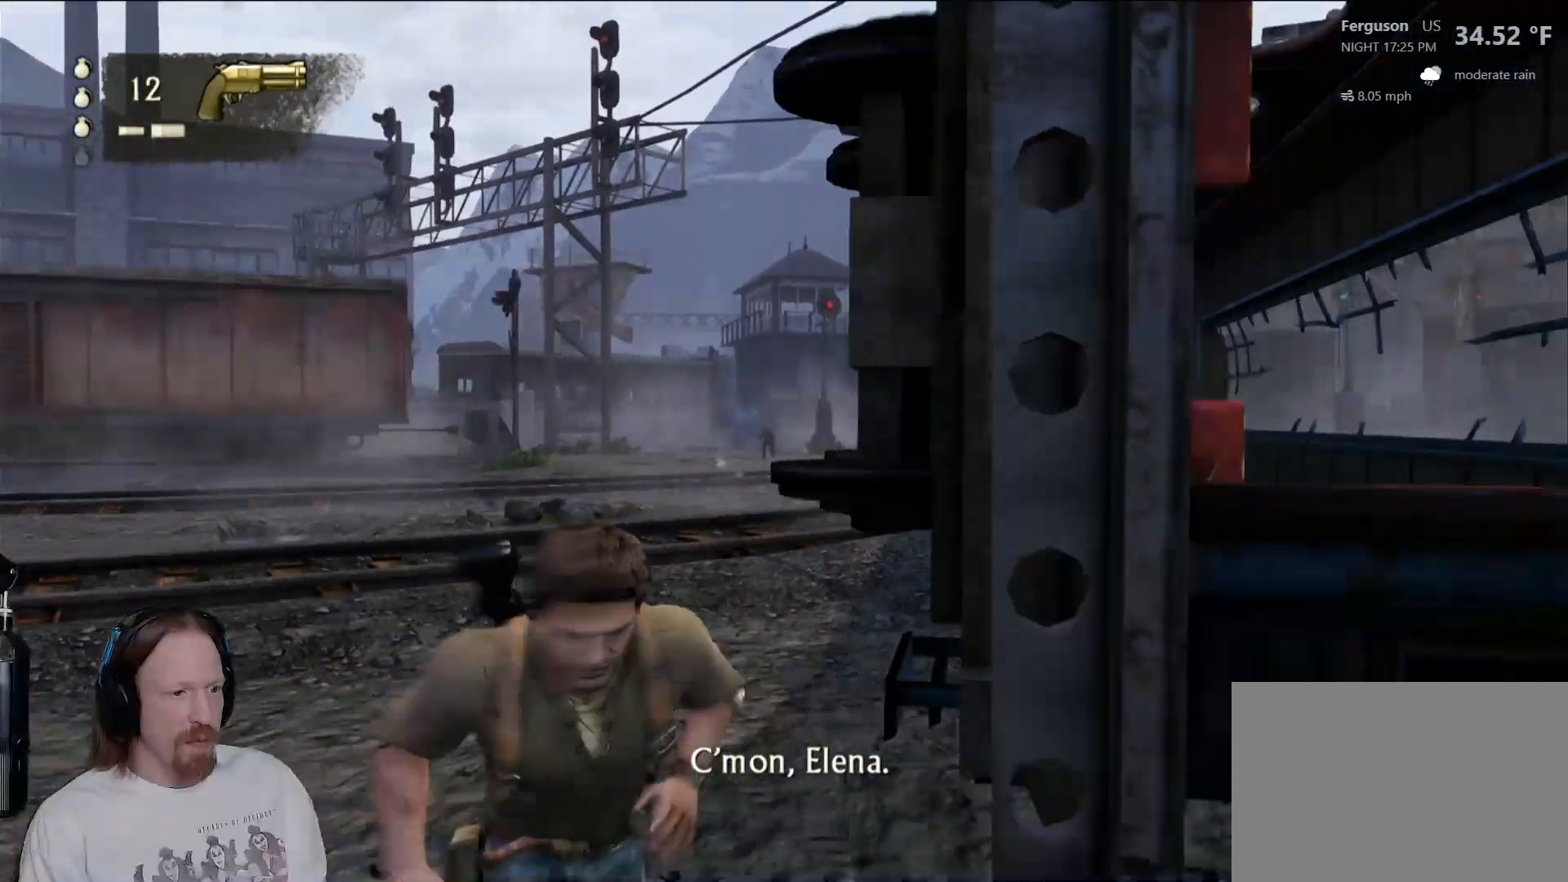
{"buttons": [], "left_stick": "center", "right_stick": "center", "events": [[167, "right_stick", "center"], [217, "left_stick", "up"], [267, "left_stick", "up-left"], [500, "left_stick", "center"]]}
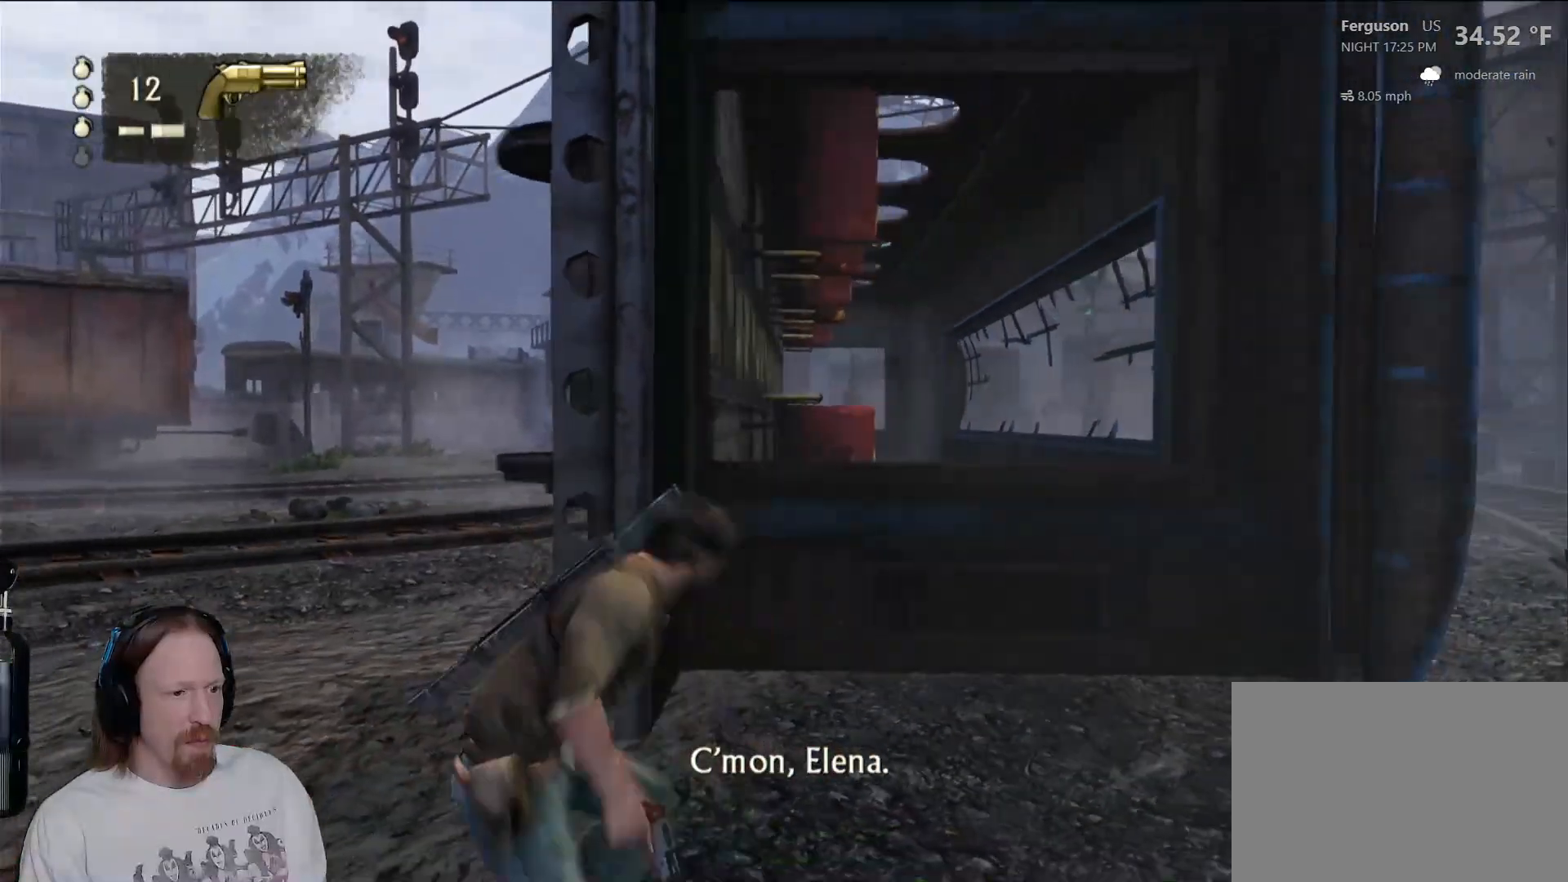
{"buttons": [], "left_stick": "center", "right_stick": "right", "events": [[33, "right_stick", "right"]]}
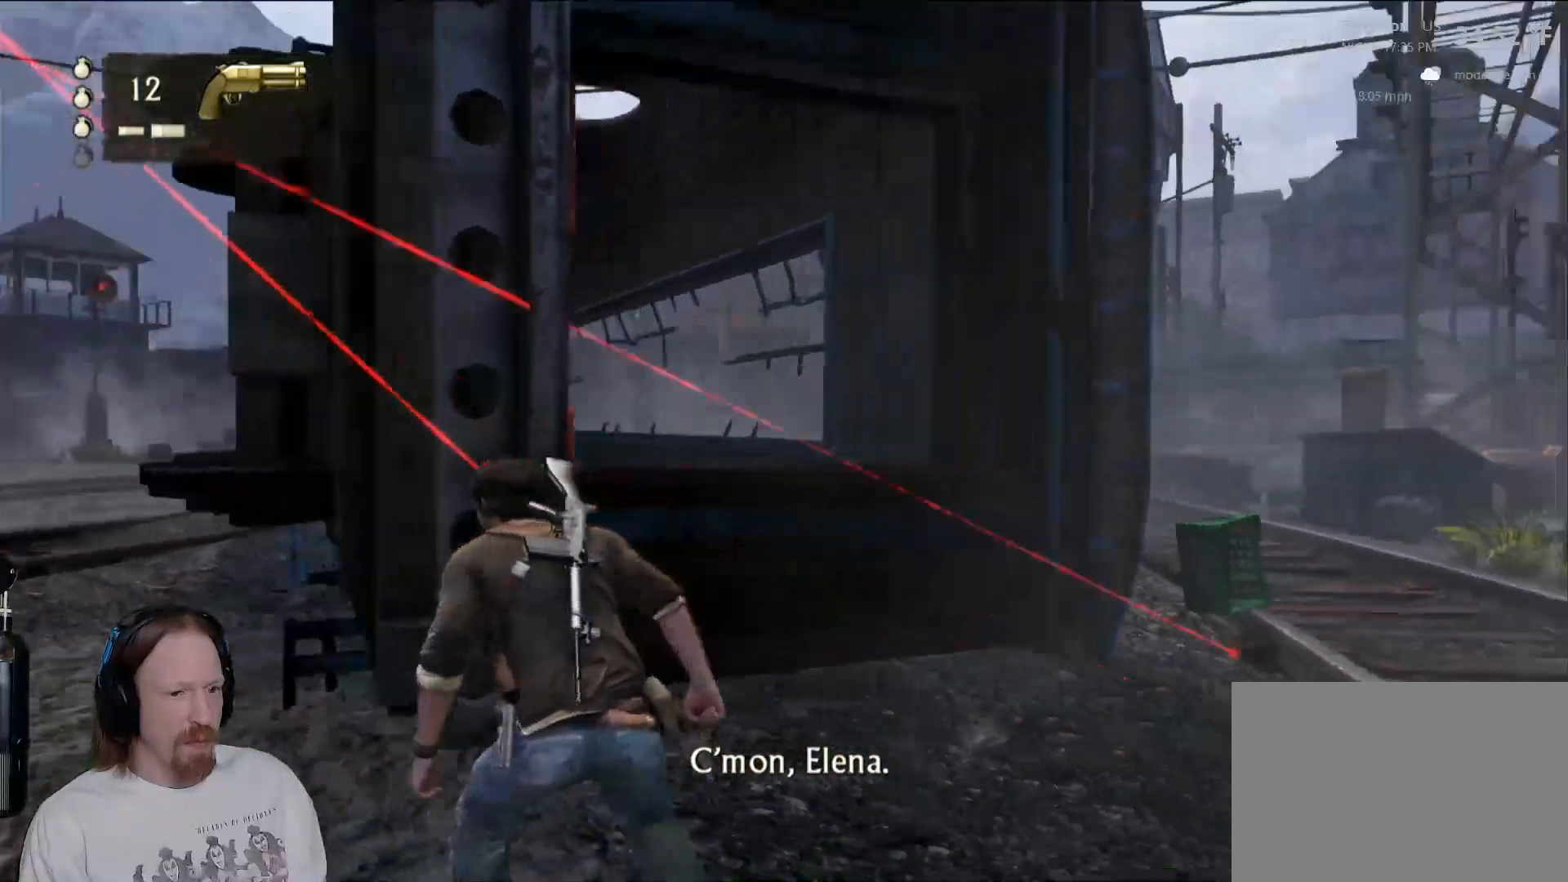
{"buttons": [], "left_stick": "up", "right_stick": "center", "events": [[67, "right_stick", "center"], [183, "left_stick", "up"], [267, "right_stick", "down"], [433, "right_stick", "center"]]}
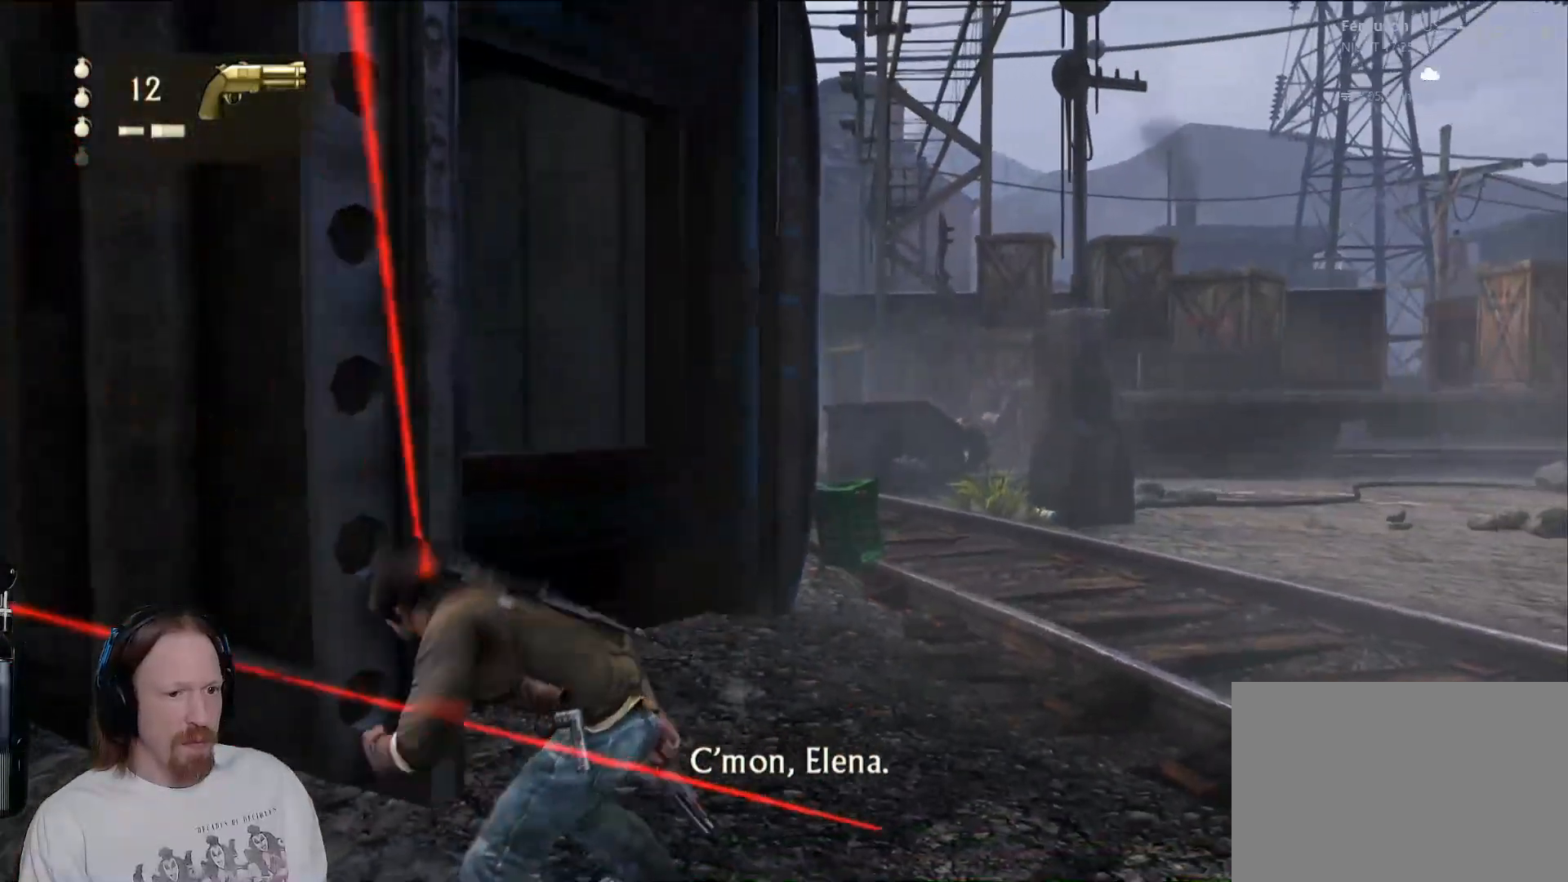
{"buttons": ["CROSS"], "left_stick": "up-left", "right_stick": "center", "events": [[17, "left_stick", "center"], [83, "right_stick", "right"], [167, "left_stick", "up"], [300, "right_stick", "center"], [367, "left_stick", "up-left"], [400, "CROSS", "down"]]}
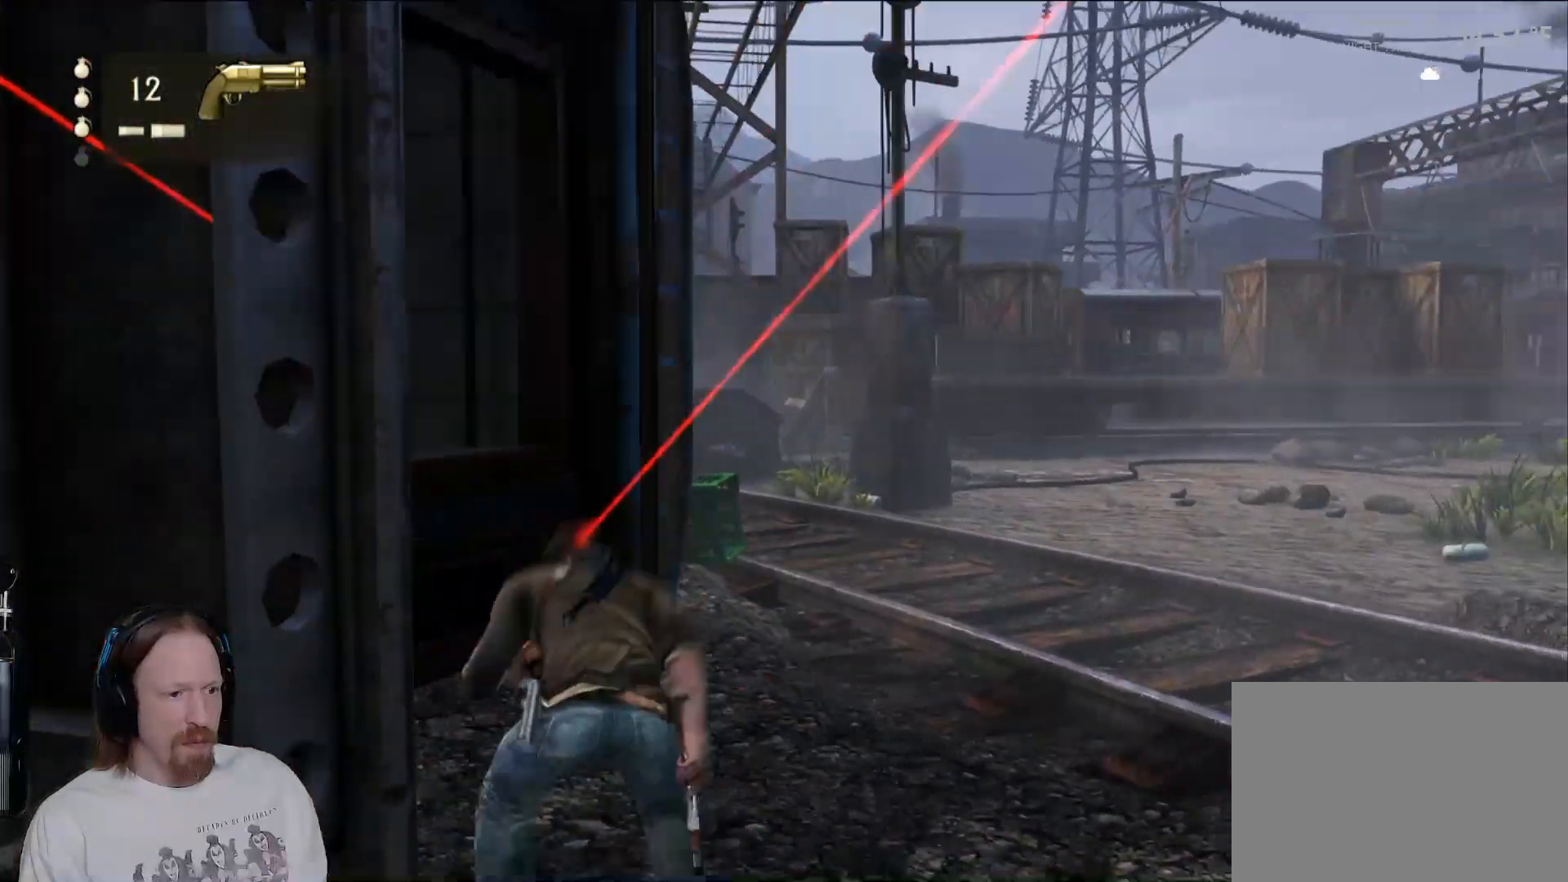
{"buttons": ["CROSS"], "left_stick": "up-left", "right_stick": "center", "events": [[33, "CROSS", "up"], [117, "CROSS", "down"], [267, "CROSS", "up"], [417, "CROSS", "down"]]}
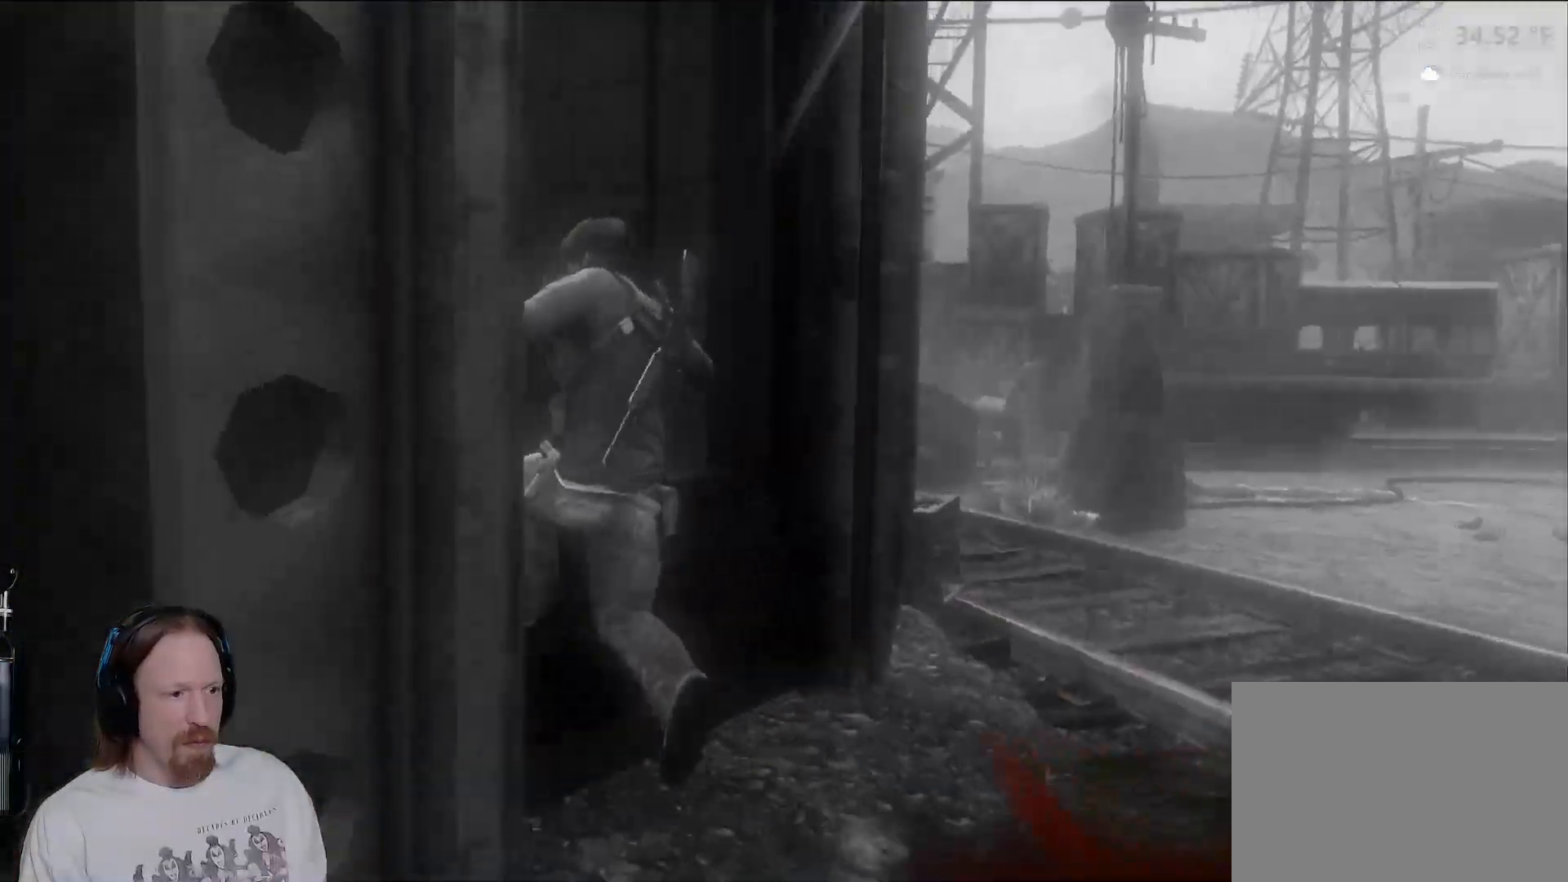
{"buttons": [], "left_stick": "center", "right_stick": "center", "events": [[50, "CROSS", "up"], [167, "CROSS", "down"], [217, "CROSS", "up"], [317, "left_stick", "center"]]}
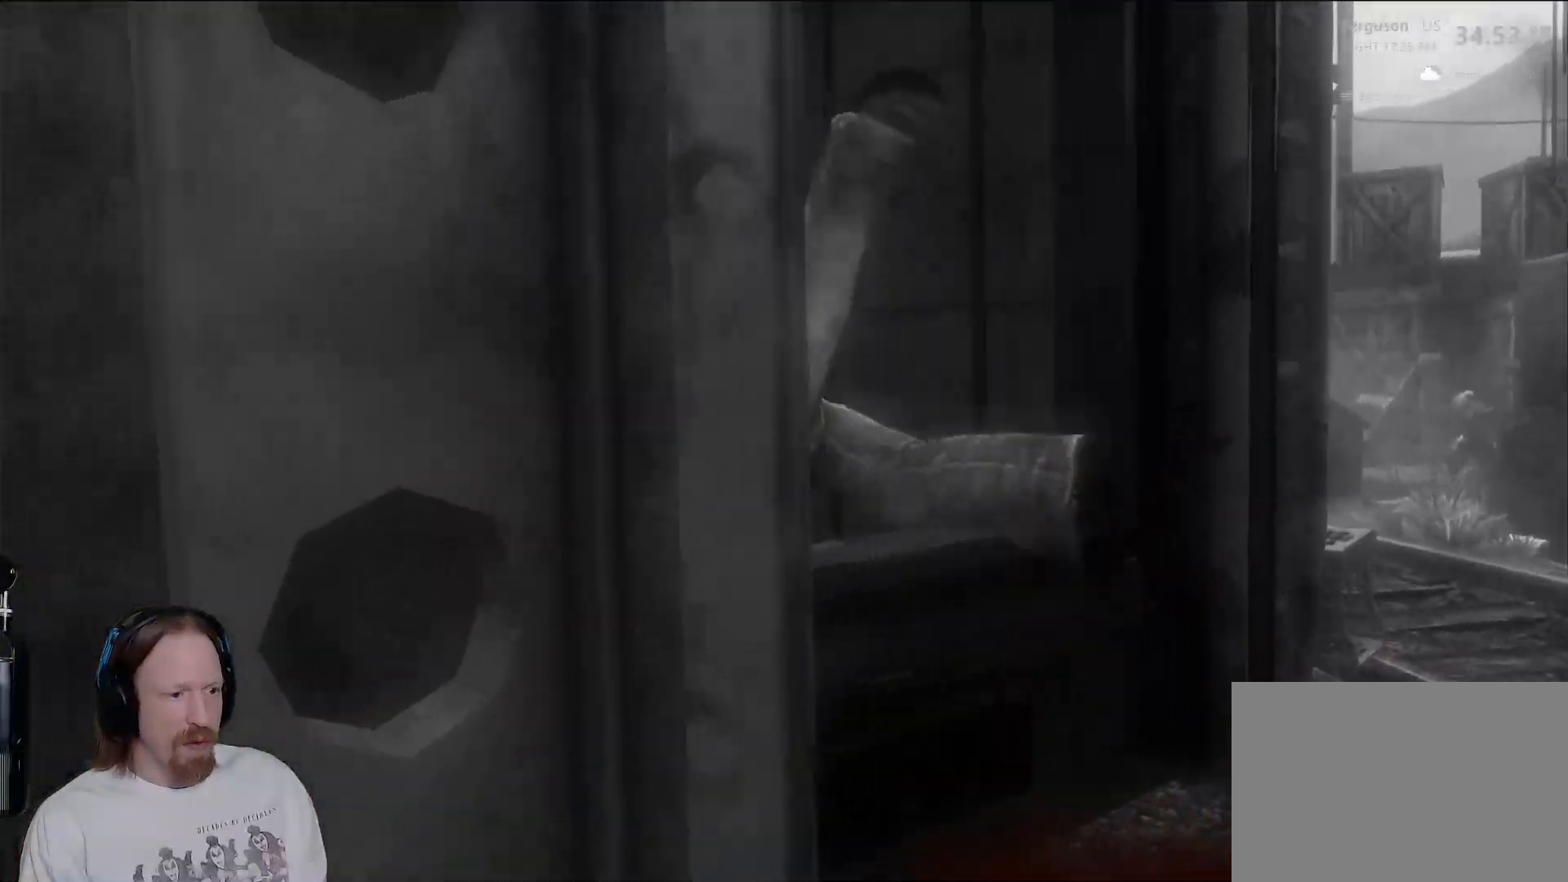
{"buttons": [], "left_stick": "center", "right_stick": "center", "events": []}
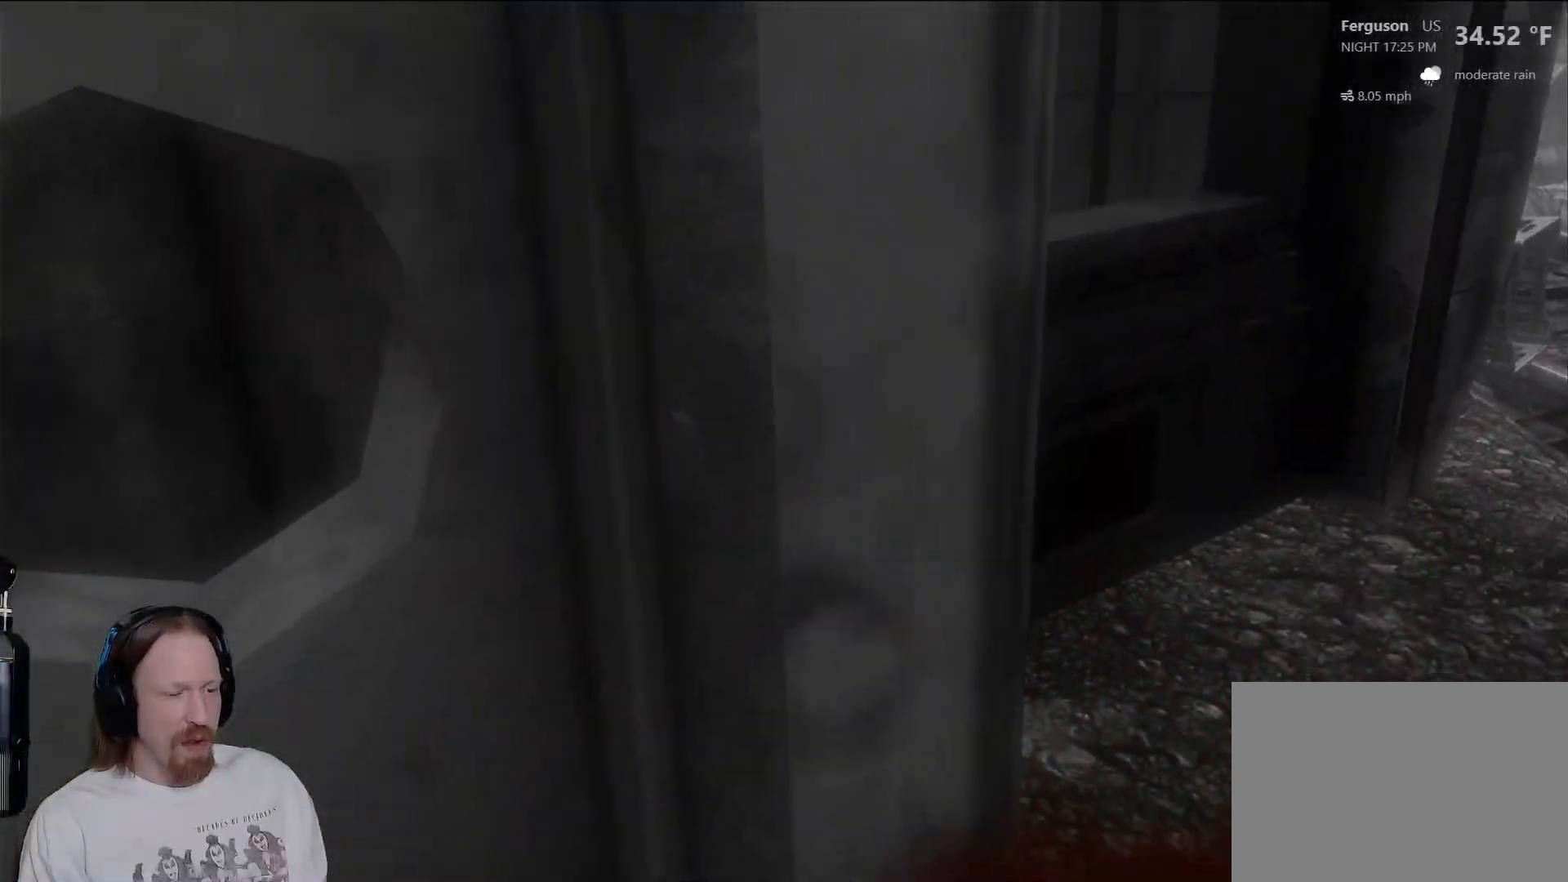
{"buttons": [], "left_stick": "center", "right_stick": "center", "events": []}
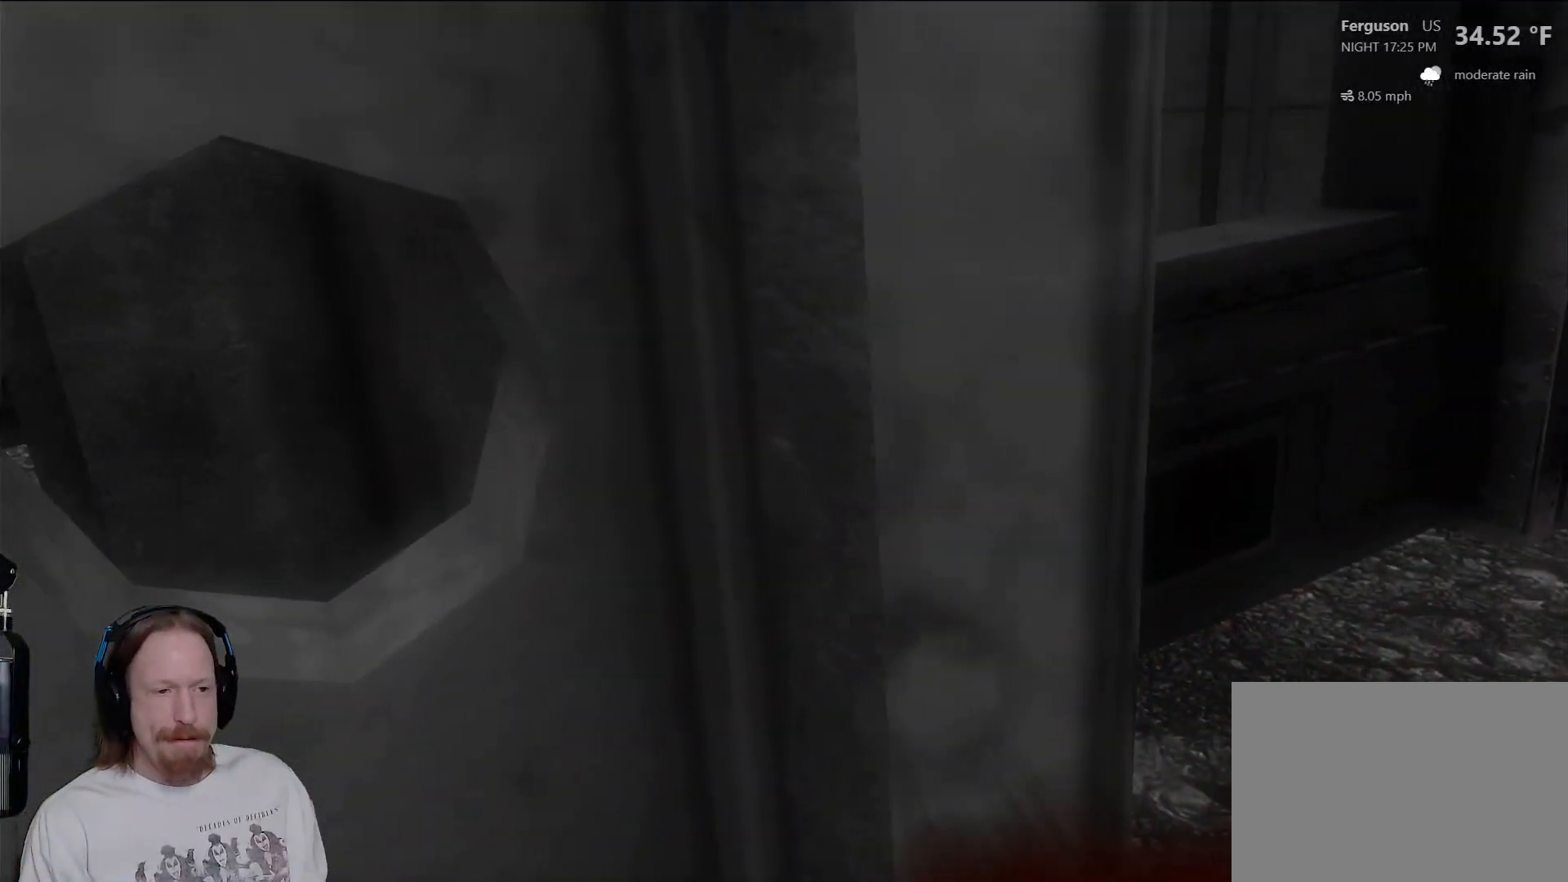
{"buttons": [], "left_stick": "center", "right_stick": "center", "events": []}
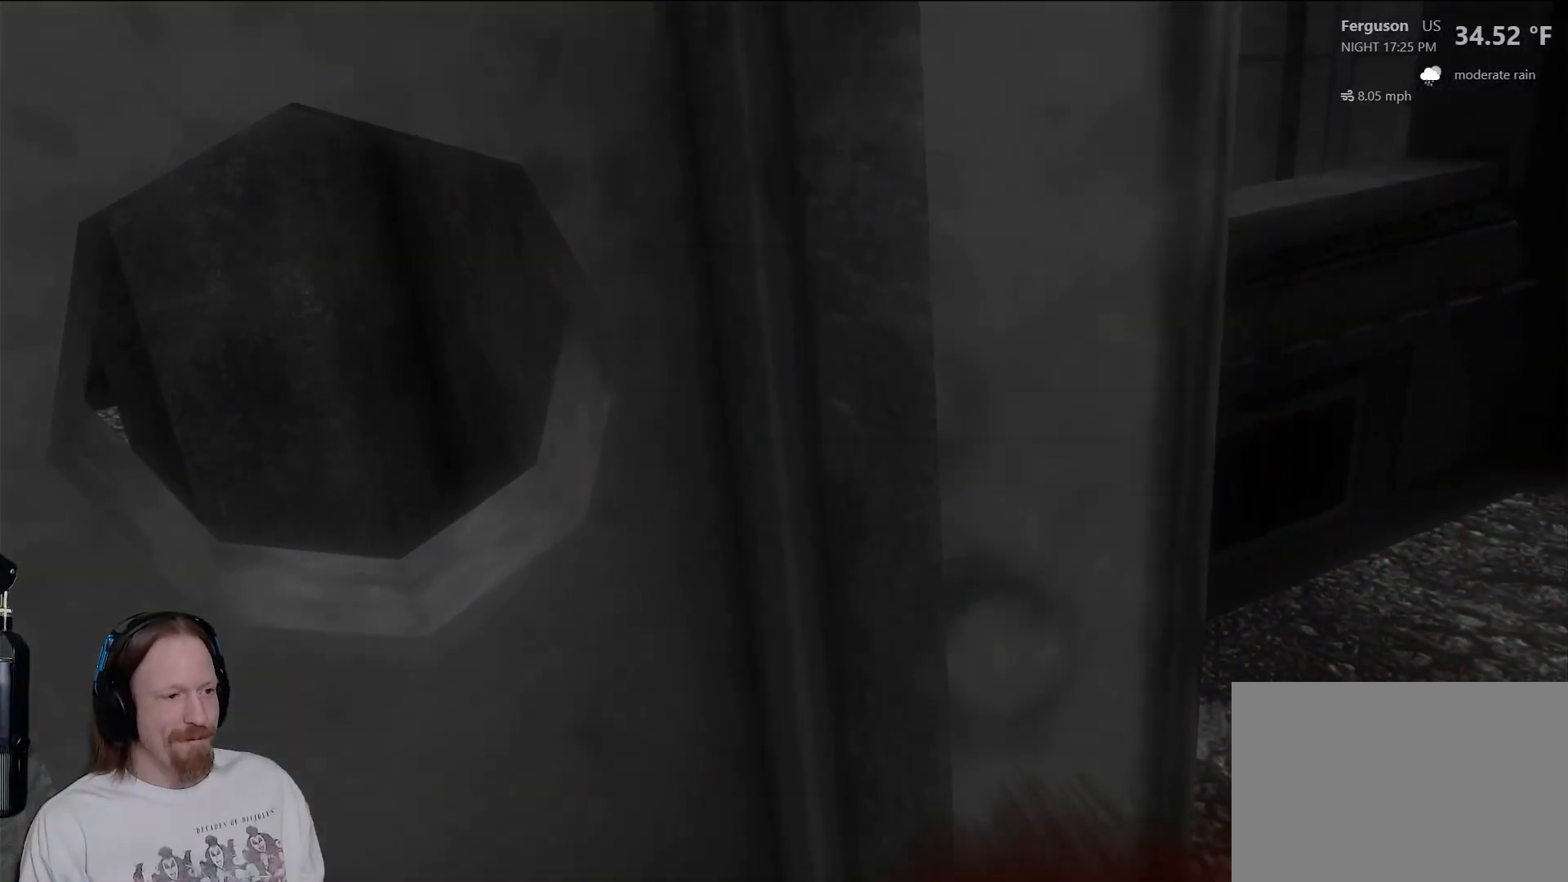
{"buttons": [], "left_stick": "center", "right_stick": "center", "events": []}
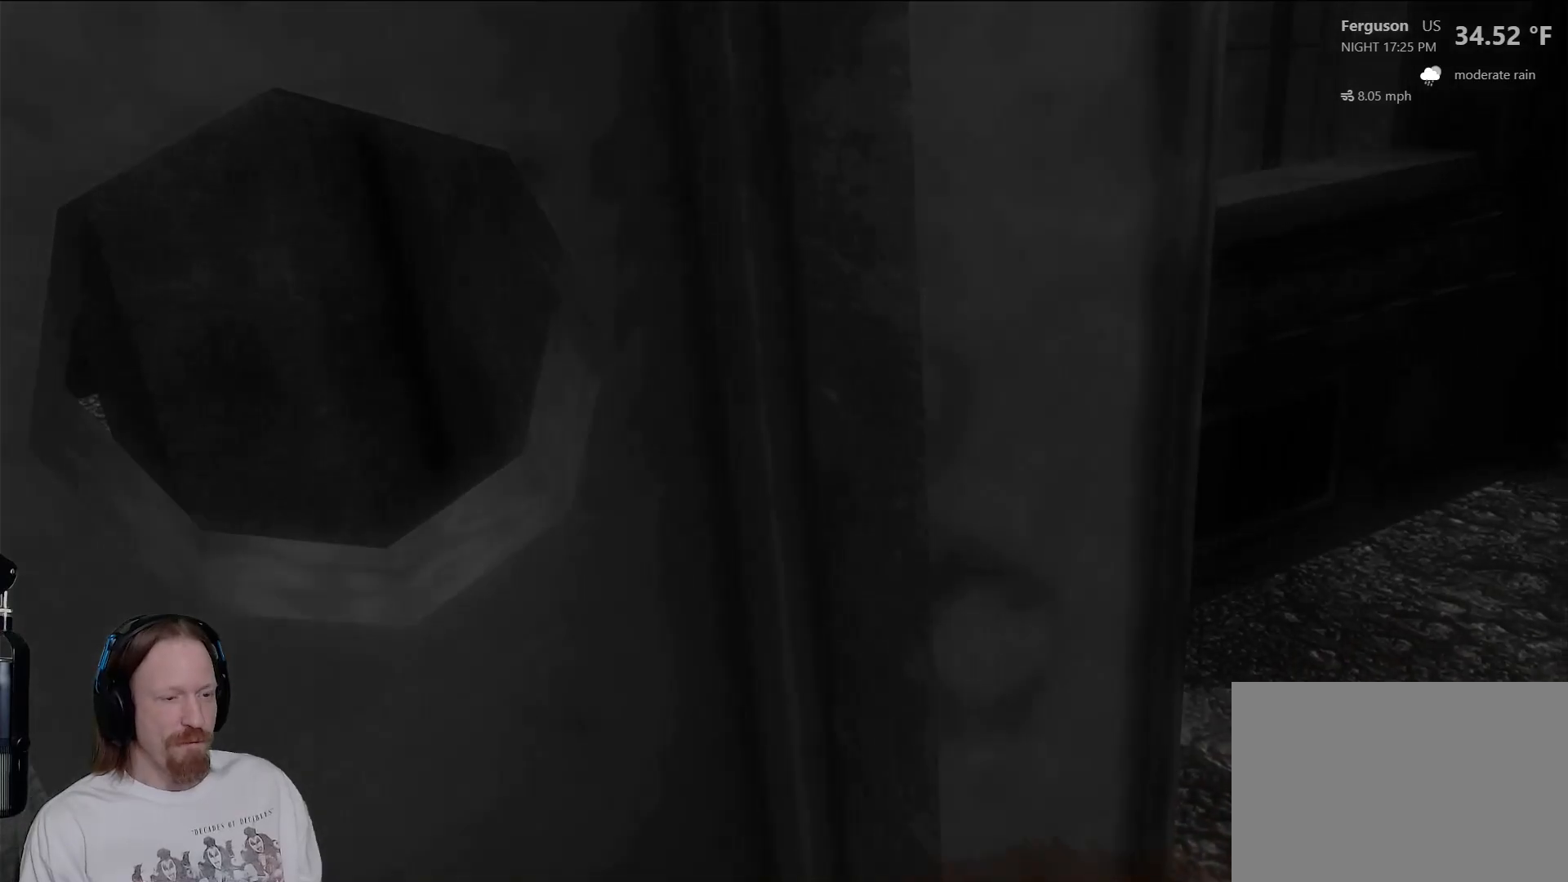
{"buttons": [], "left_stick": "center", "right_stick": "center", "events": []}
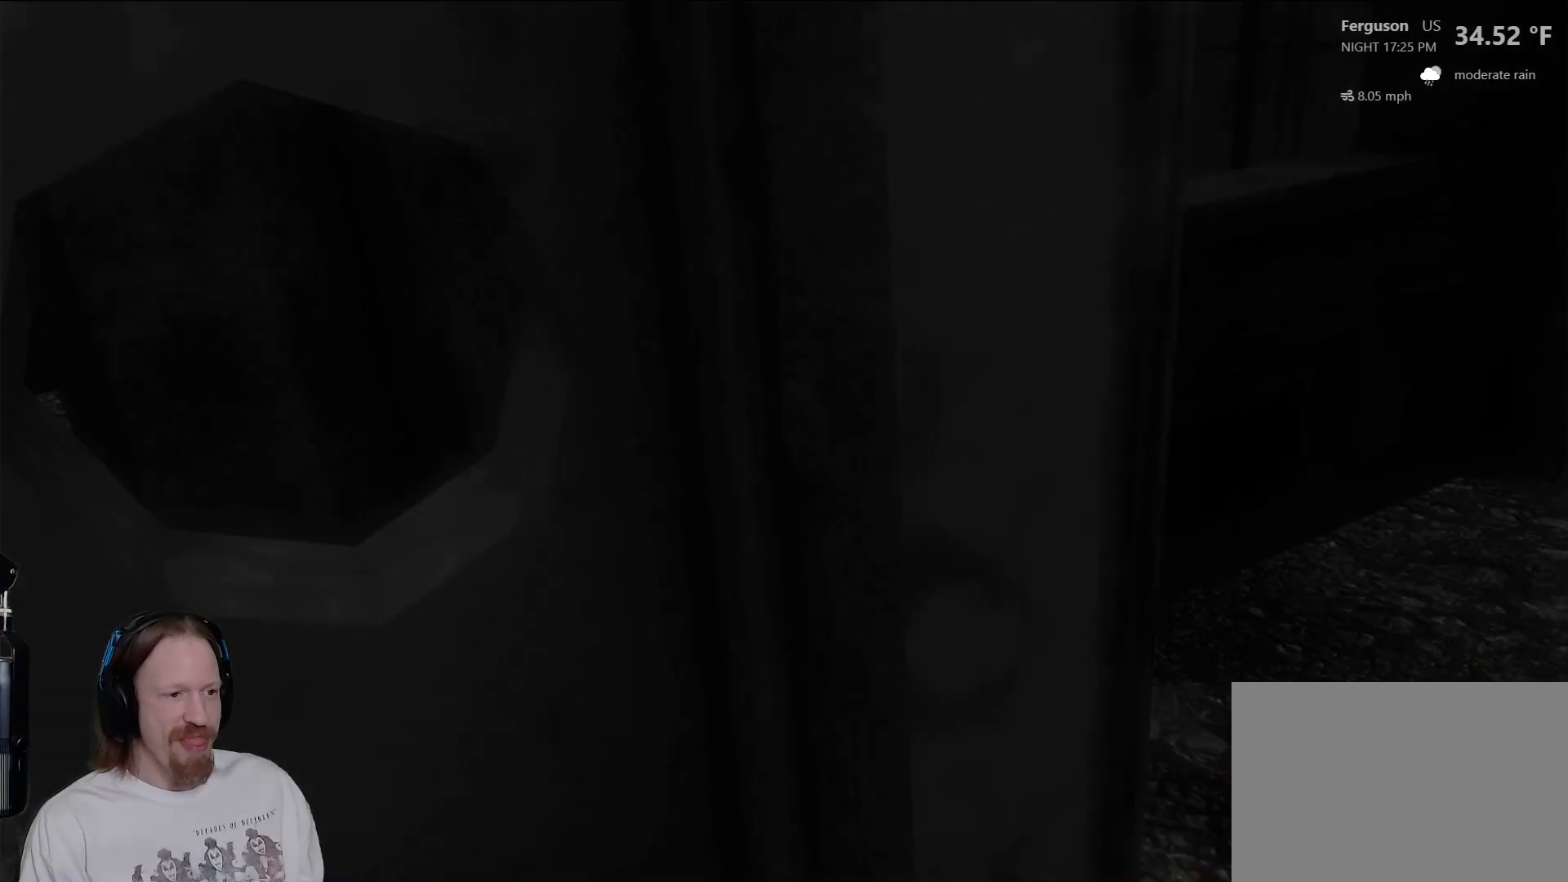
{"buttons": [], "left_stick": "center", "right_stick": "center", "events": []}
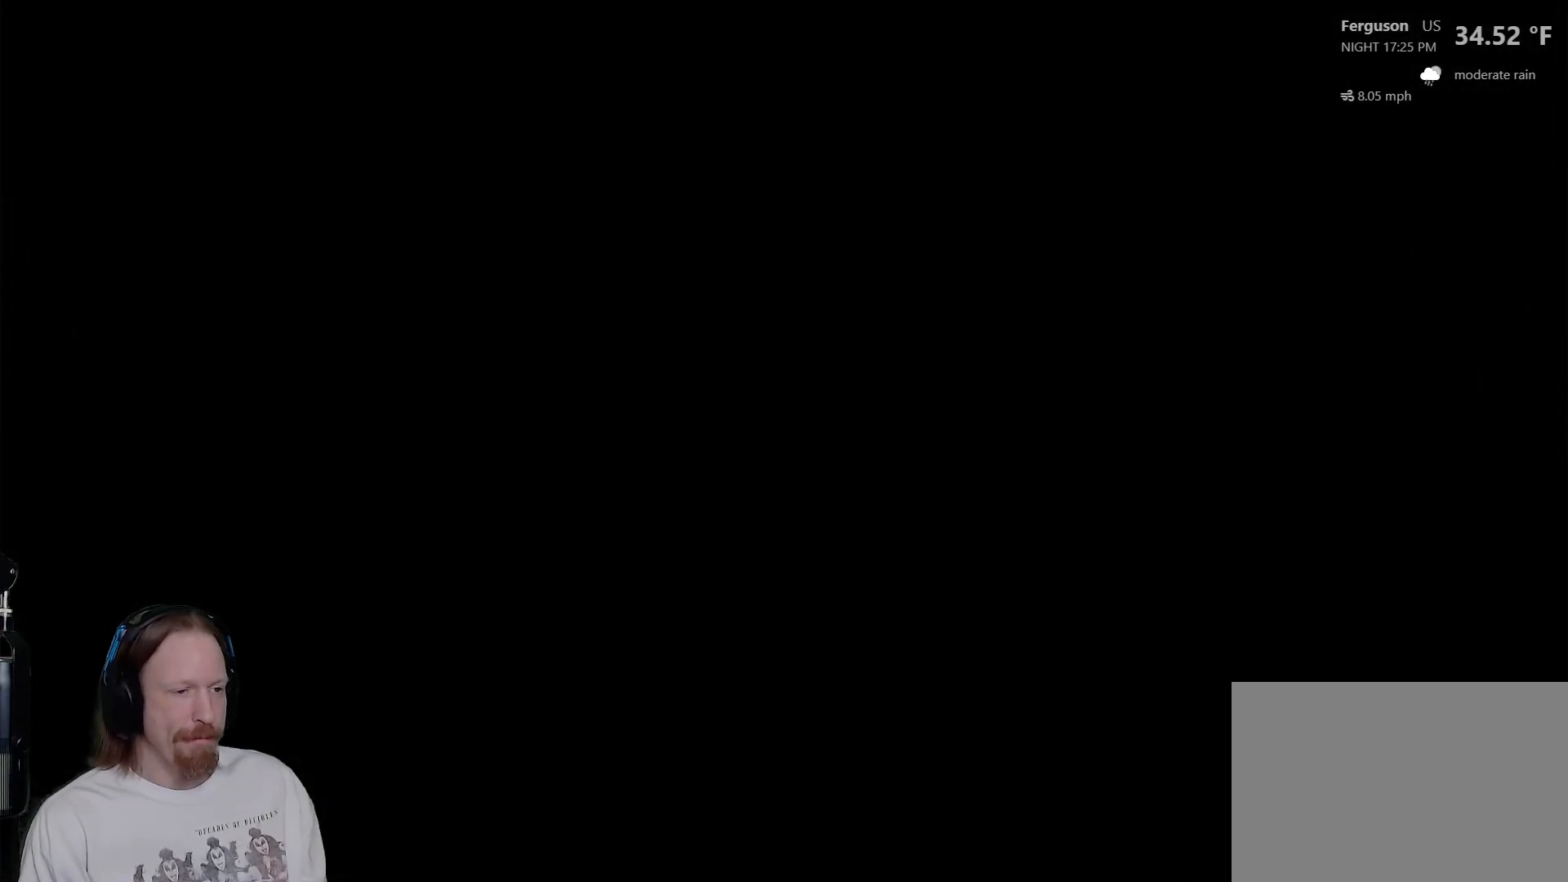
{"buttons": [], "left_stick": "center", "right_stick": "center", "events": []}
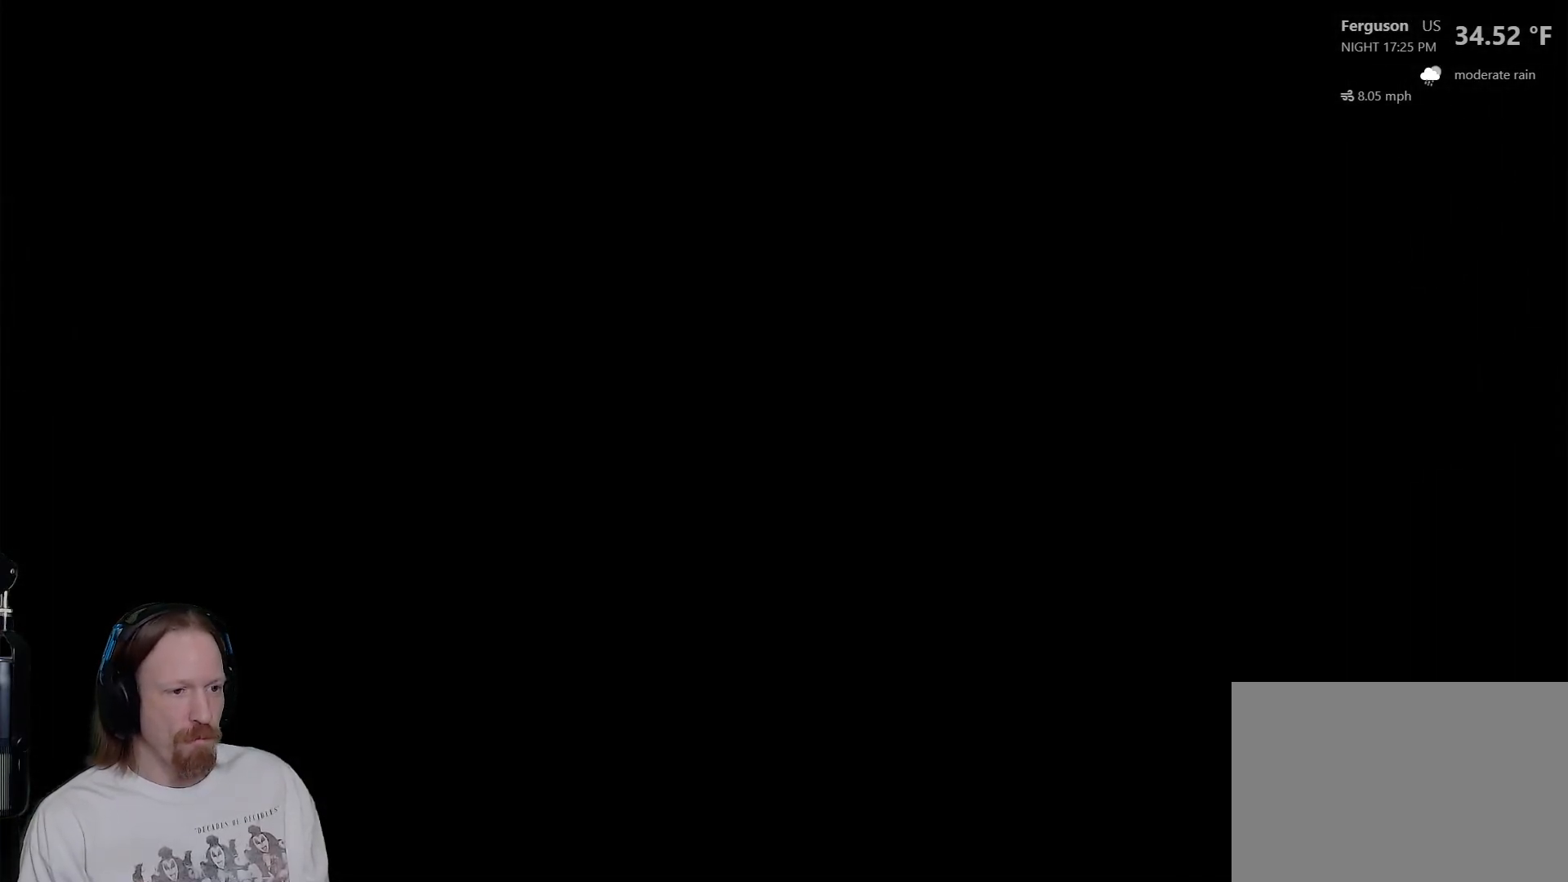
{"buttons": [], "left_stick": "center", "right_stick": "center", "events": []}